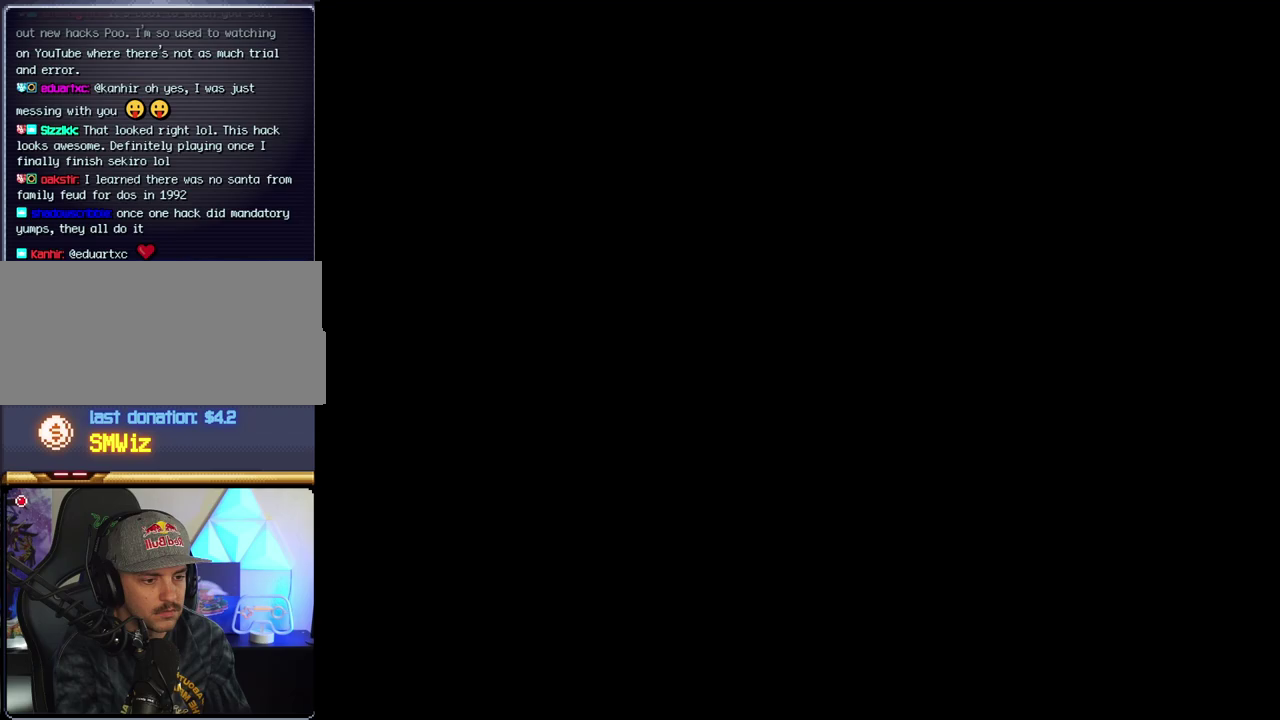
Gameplay with a controller (Nintendo layout); each line is a JSON object with the inputs held at the frame after it. "events" lists button and stick changes between this image and that frame as [ms after this image, input, new state], when the widget could be followed in between. Not read: L3 R3.
{"buttons": [], "events": []}
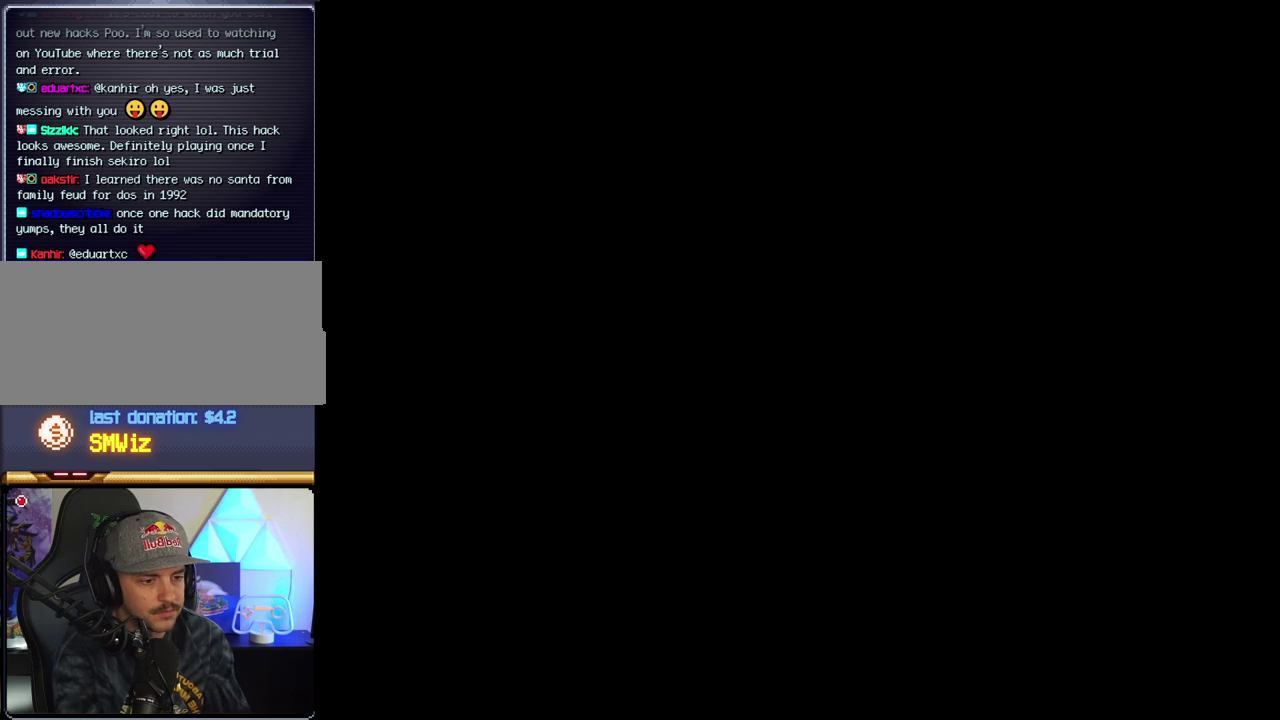
{"buttons": [], "events": []}
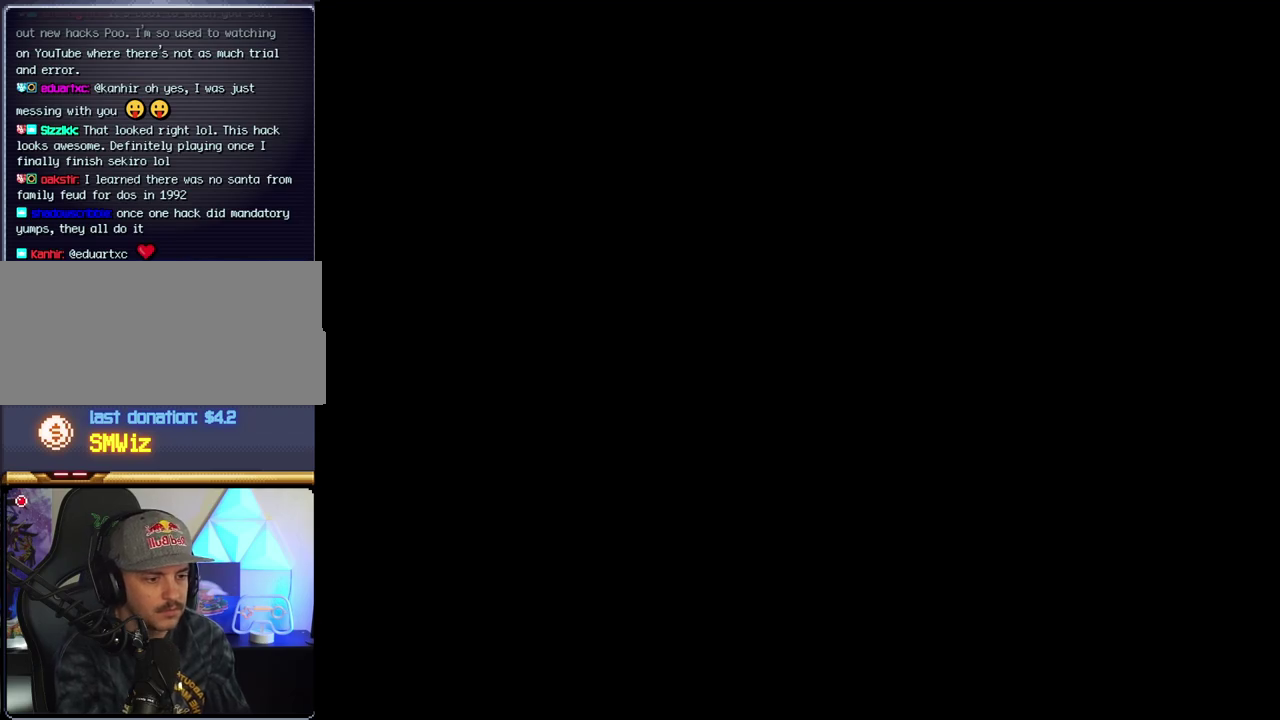
{"buttons": ["B"], "events": [[167, "B", "down"]]}
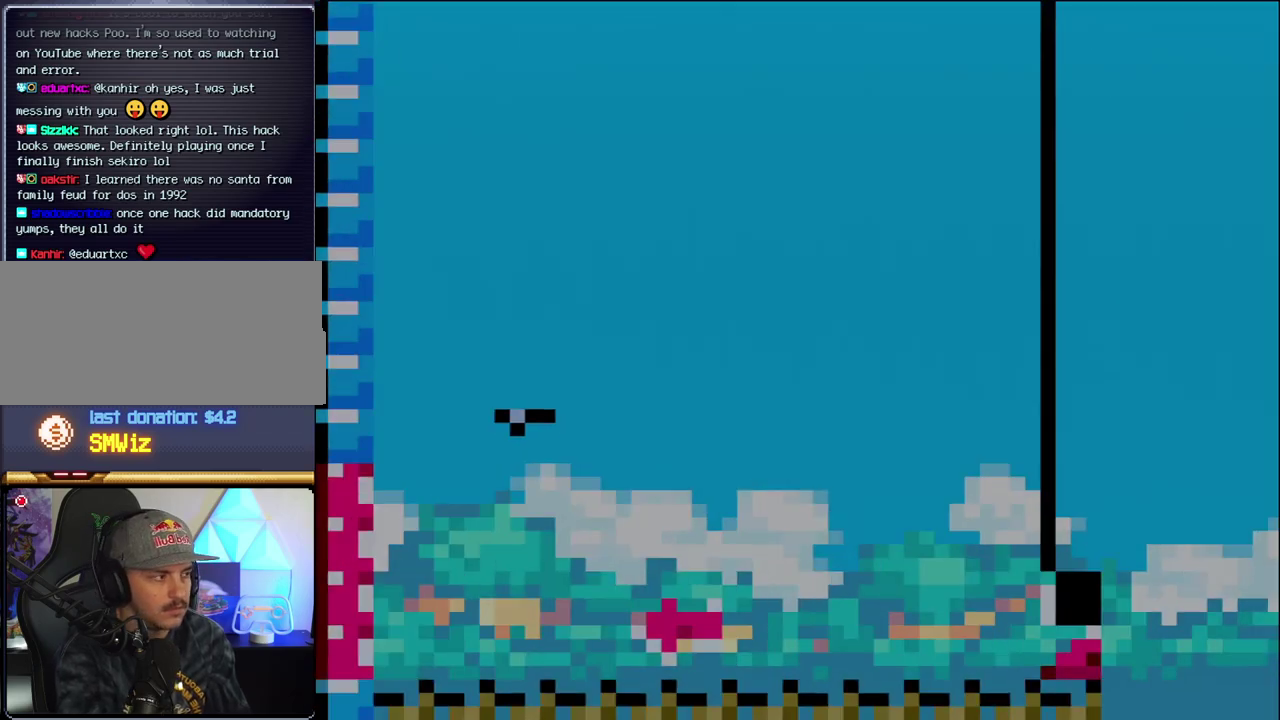
{"buttons": ["B", "DPAD_RIGHT"], "events": [[100, "DPAD_LEFT", "down"], [417, "DPAD_LEFT", "up"], [500, "DPAD_RIGHT", "down"]]}
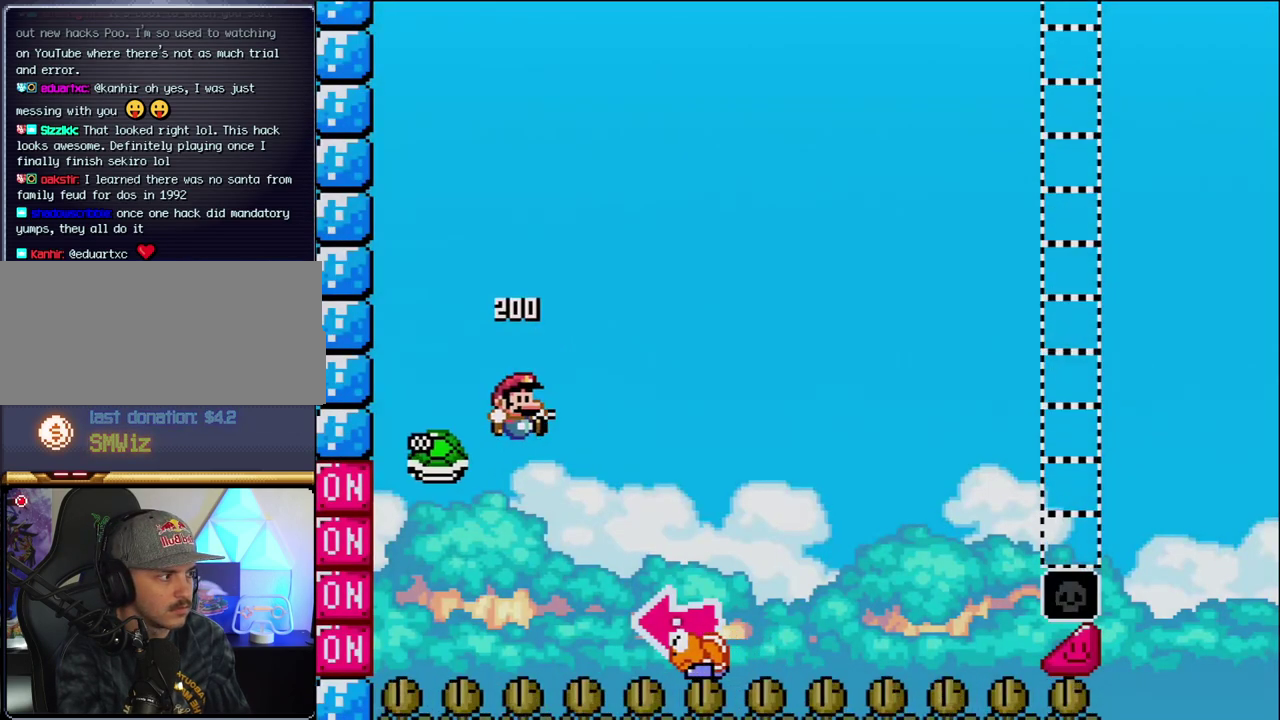
{"buttons": ["B", "Y", "DPAD_RIGHT"], "events": [[200, "Y", "down"]]}
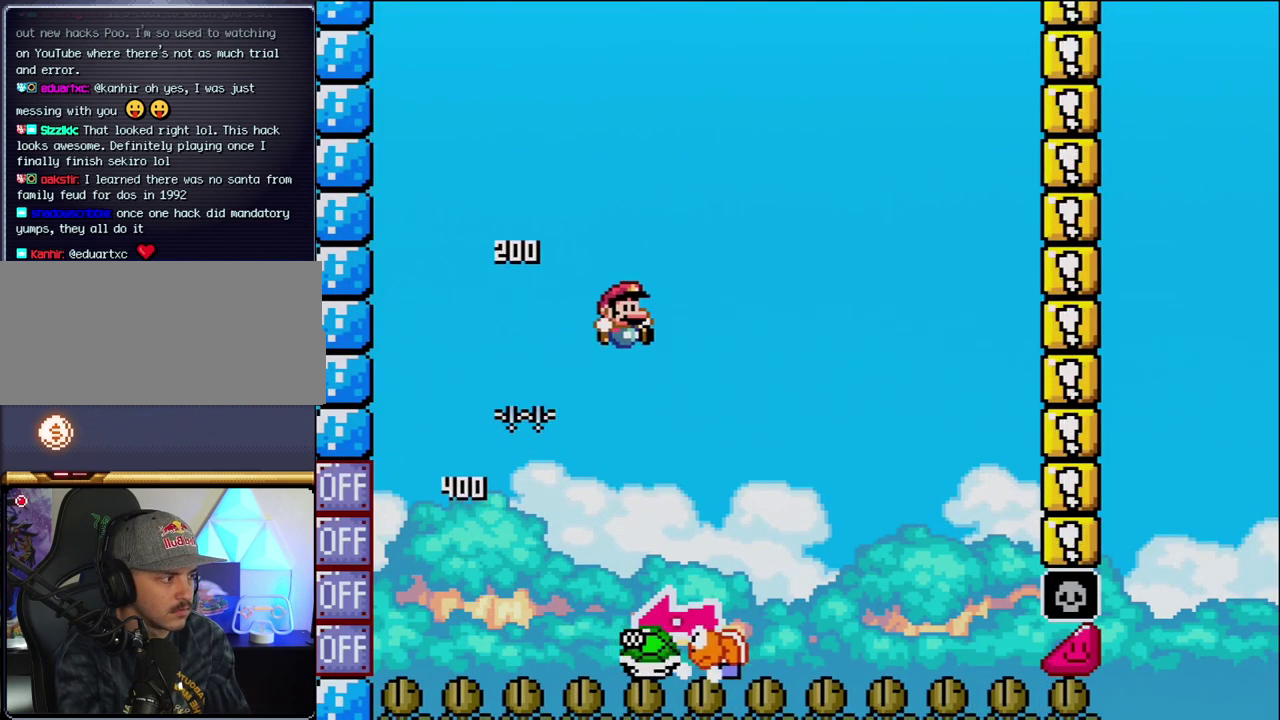
{"buttons": ["Y", "DPAD_RIGHT"], "events": [[33, "DPAD_RIGHT", "up"], [67, "DPAD_LEFT", "down"], [200, "B", "up"], [217, "DPAD_LEFT", "up"], [250, "DPAD_RIGHT", "down"]]}
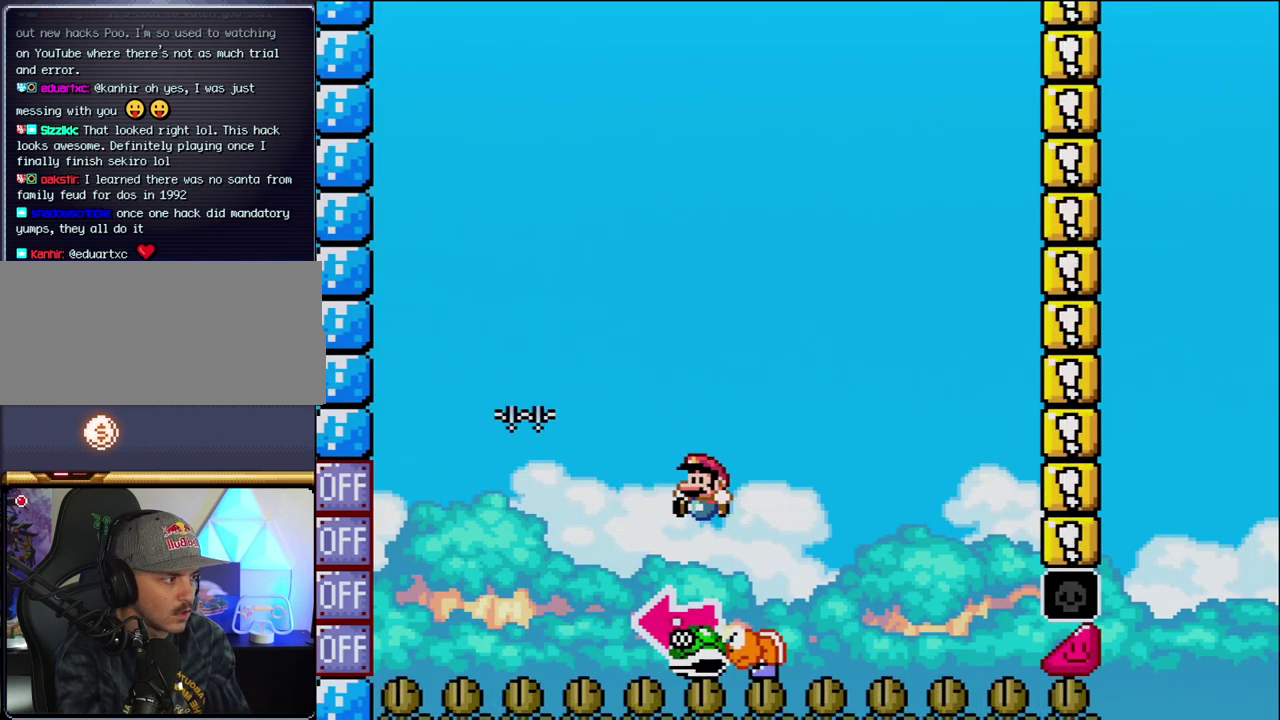
{"buttons": ["B", "Y", "DPAD_RIGHT"], "events": [[33, "DPAD_LEFT", "down"], [33, "DPAD_RIGHT", "up"], [100, "B", "down"], [317, "Y", "up"], [350, "DPAD_LEFT", "up"], [467, "DPAD_RIGHT", "down"], [467, "Y", "down"]]}
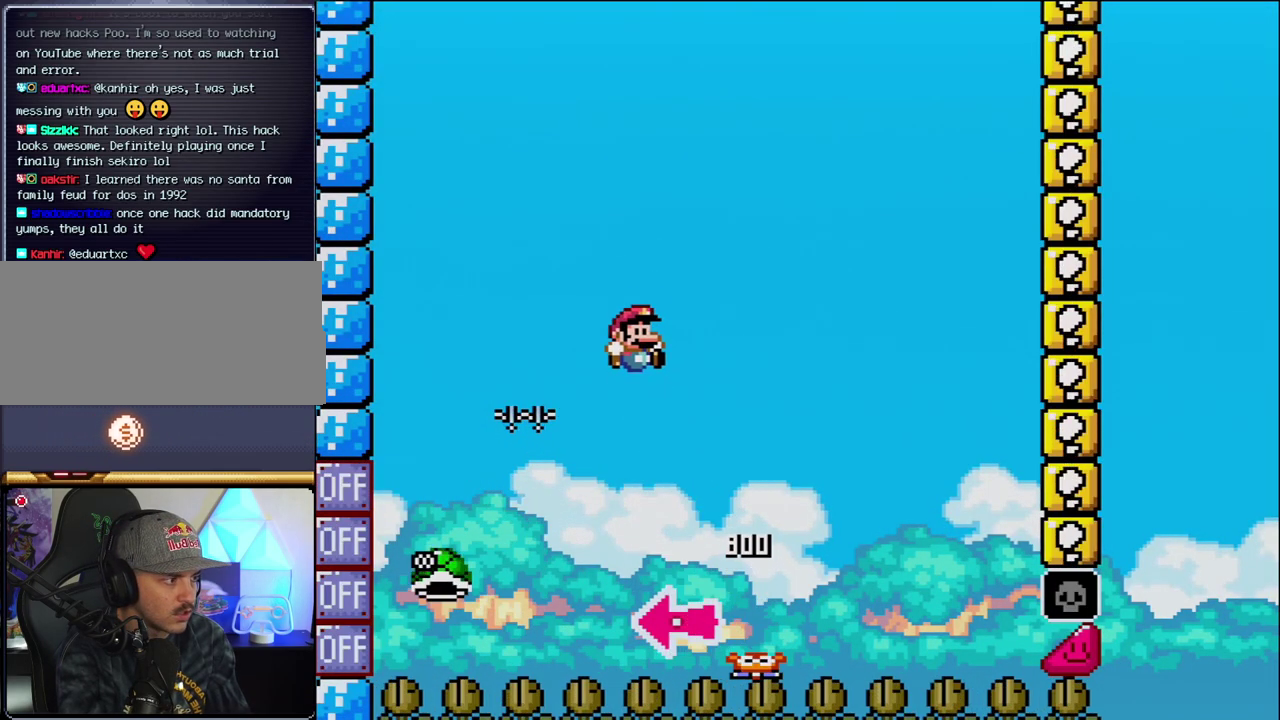
{"buttons": ["B", "Y", "DPAD_RIGHT"], "events": []}
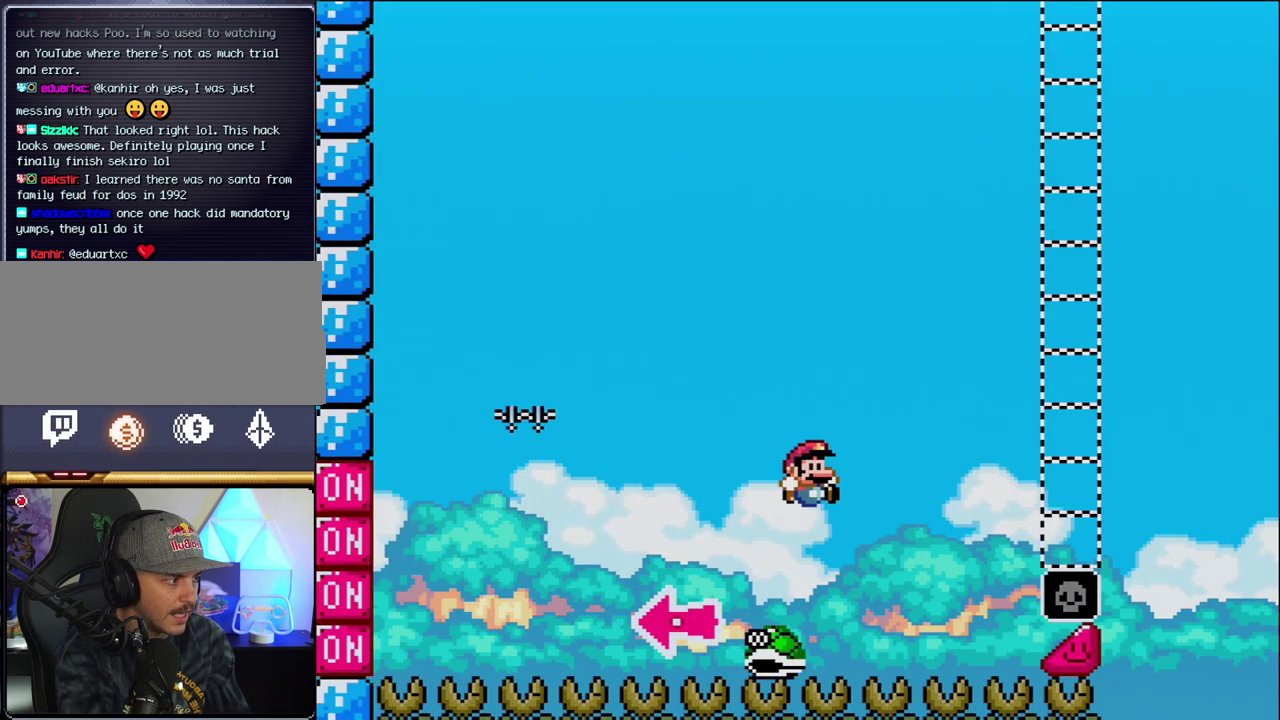
{"buttons": ["B", "Y", "DPAD_RIGHT"], "events": []}
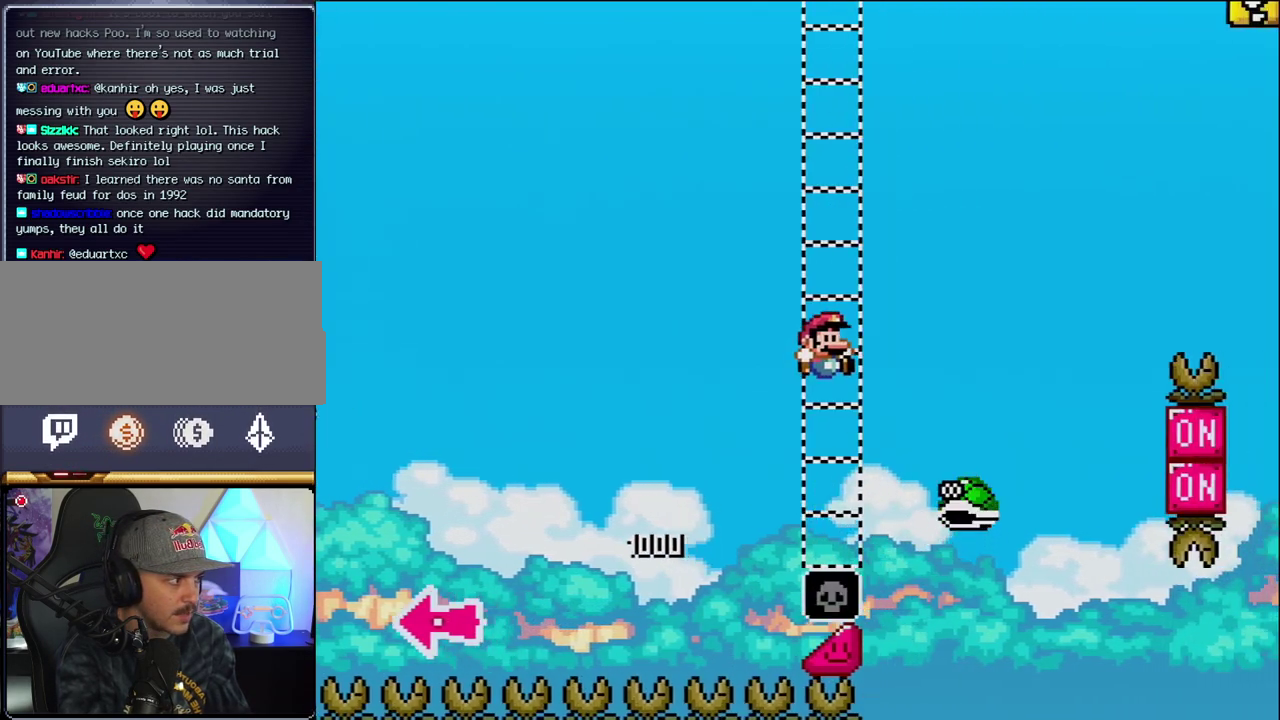
{"buttons": ["B", "Y", "DPAD_RIGHT"], "events": [[183, "B", "up"], [350, "B", "down"]]}
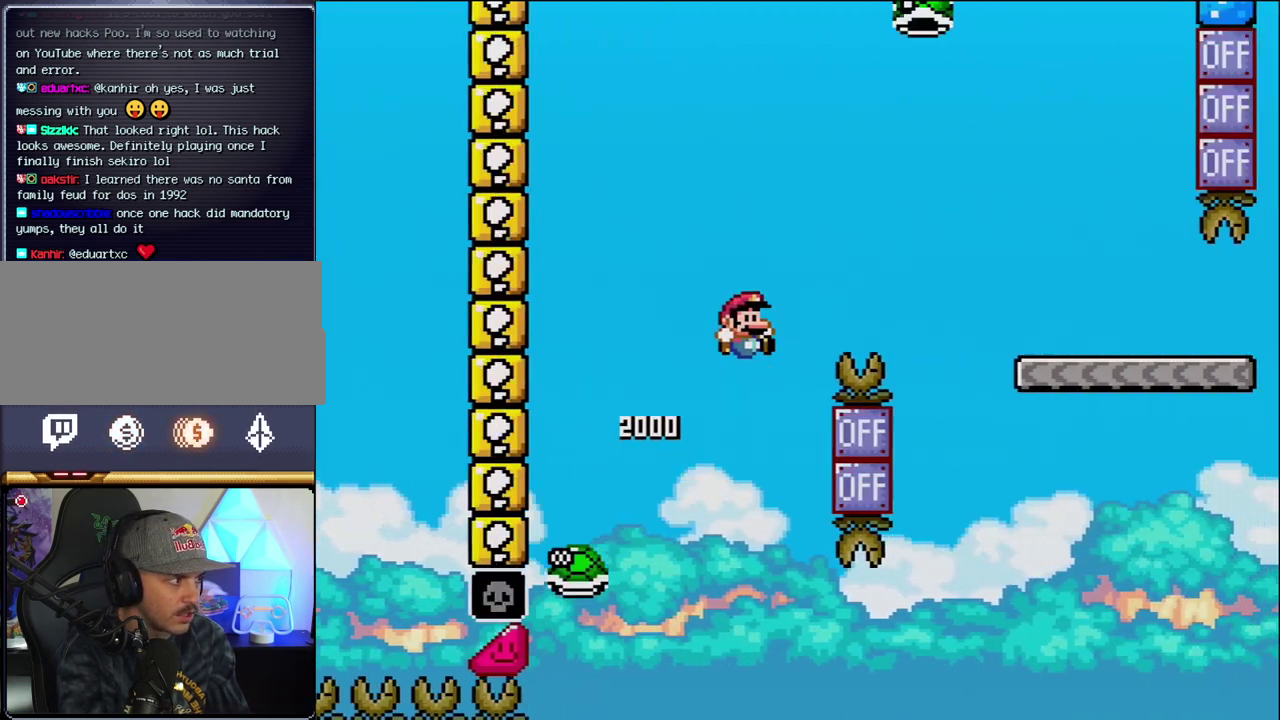
{"buttons": ["Y", "DPAD_RIGHT"], "events": [[350, "B", "up"]]}
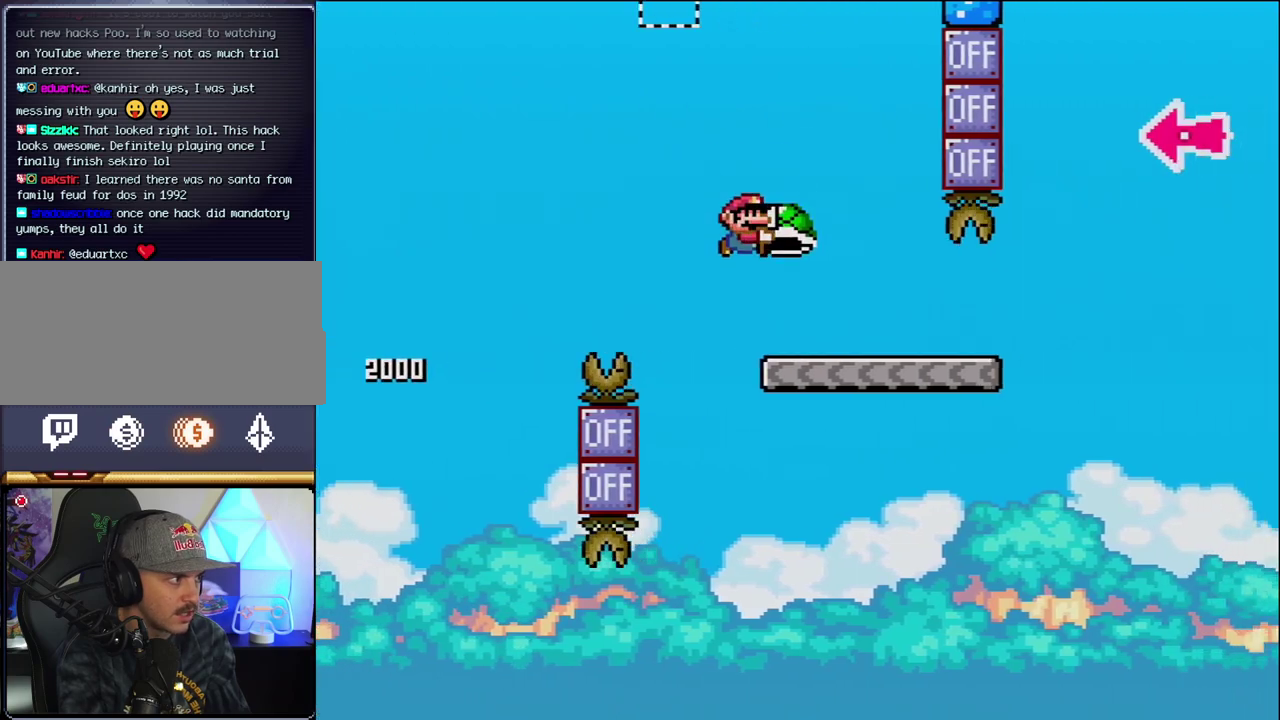
{"buttons": ["B", "Y", "DPAD_RIGHT"], "events": [[500, "B", "down"]]}
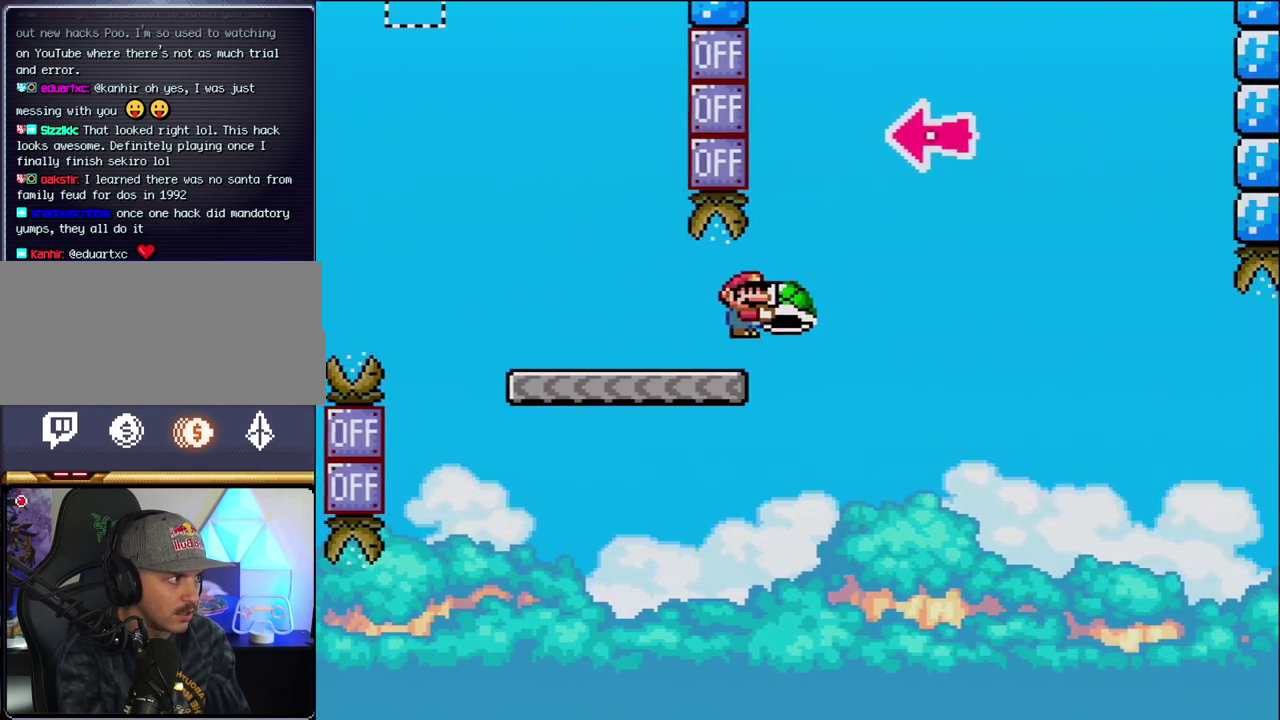
{"buttons": ["B", "DPAD_UP", "DPAD_RIGHT"], "events": [[217, "DPAD_RIGHT", "up"], [317, "DPAD_LEFT", "down"], [383, "DPAD_LEFT", "up"], [433, "Y", "up"], [467, "DPAD_RIGHT", "down"], [500, "DPAD_UP", "down"]]}
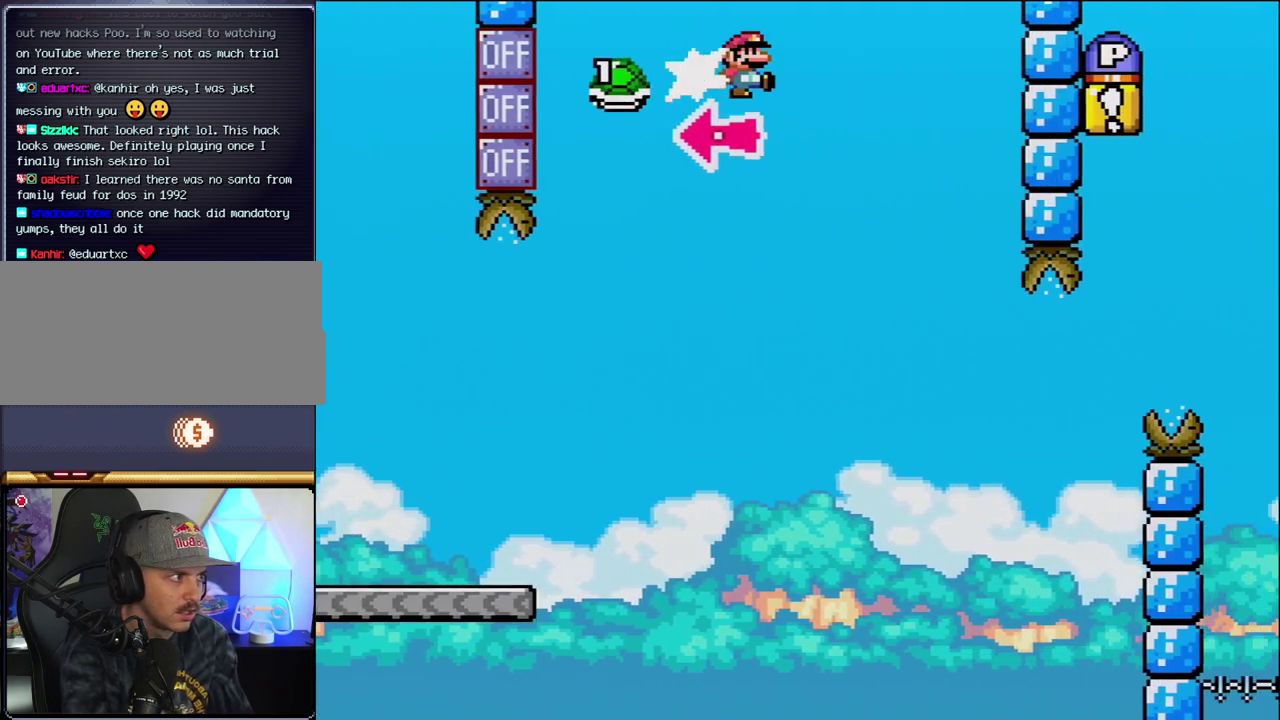
{"buttons": ["B", "Y", "DPAD_RIGHT"], "events": [[100, "Y", "down"], [133, "DPAD_UP", "up"]]}
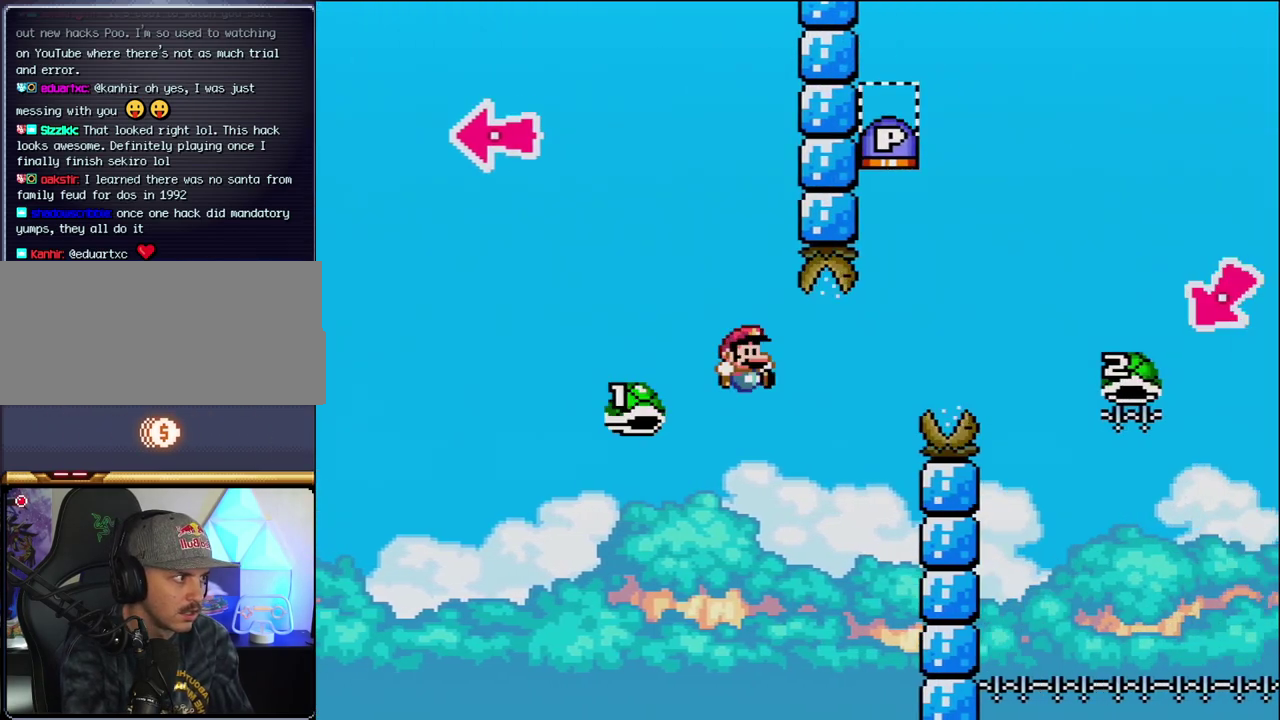
{"buttons": ["B", "Y", "DPAD_RIGHT"], "events": [[33, "DPAD_LEFT", "down"], [33, "DPAD_RIGHT", "up"], [100, "DPAD_LEFT", "up"], [133, "DPAD_RIGHT", "down"]]}
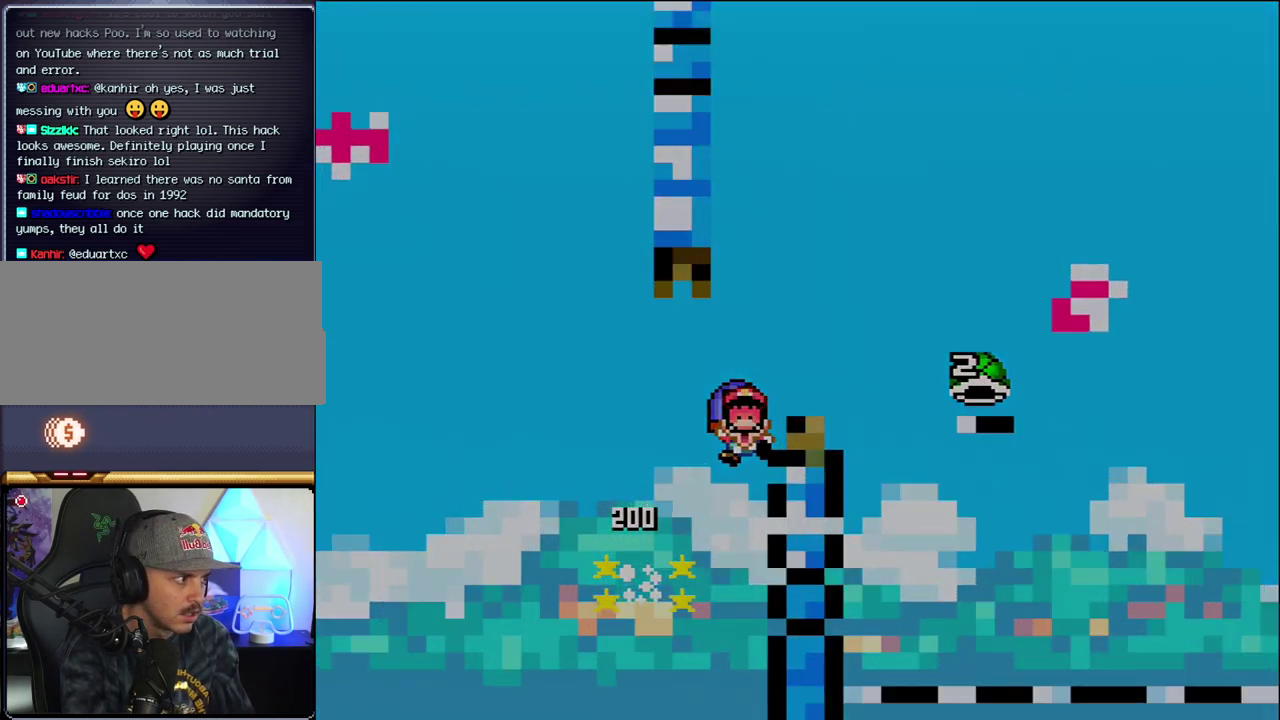
{"buttons": ["Y"], "events": [[183, "B", "up"], [250, "DPAD_RIGHT", "up"]]}
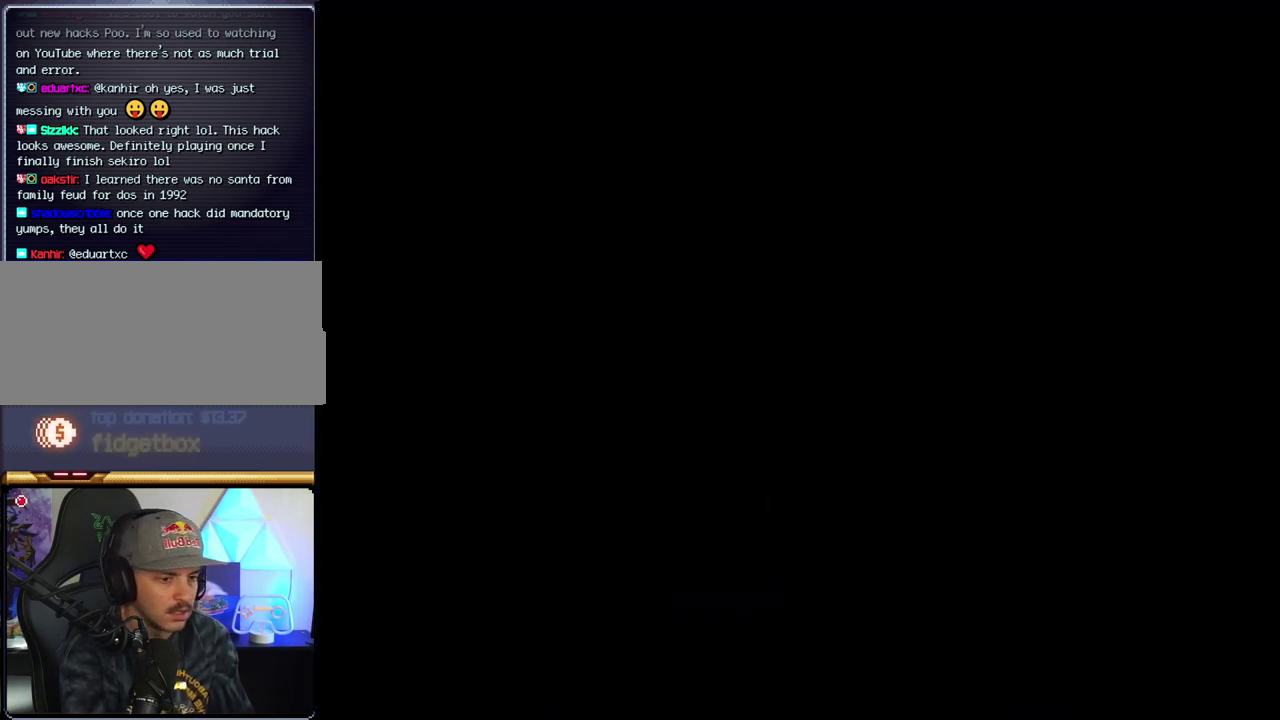
{"buttons": ["Y"], "events": []}
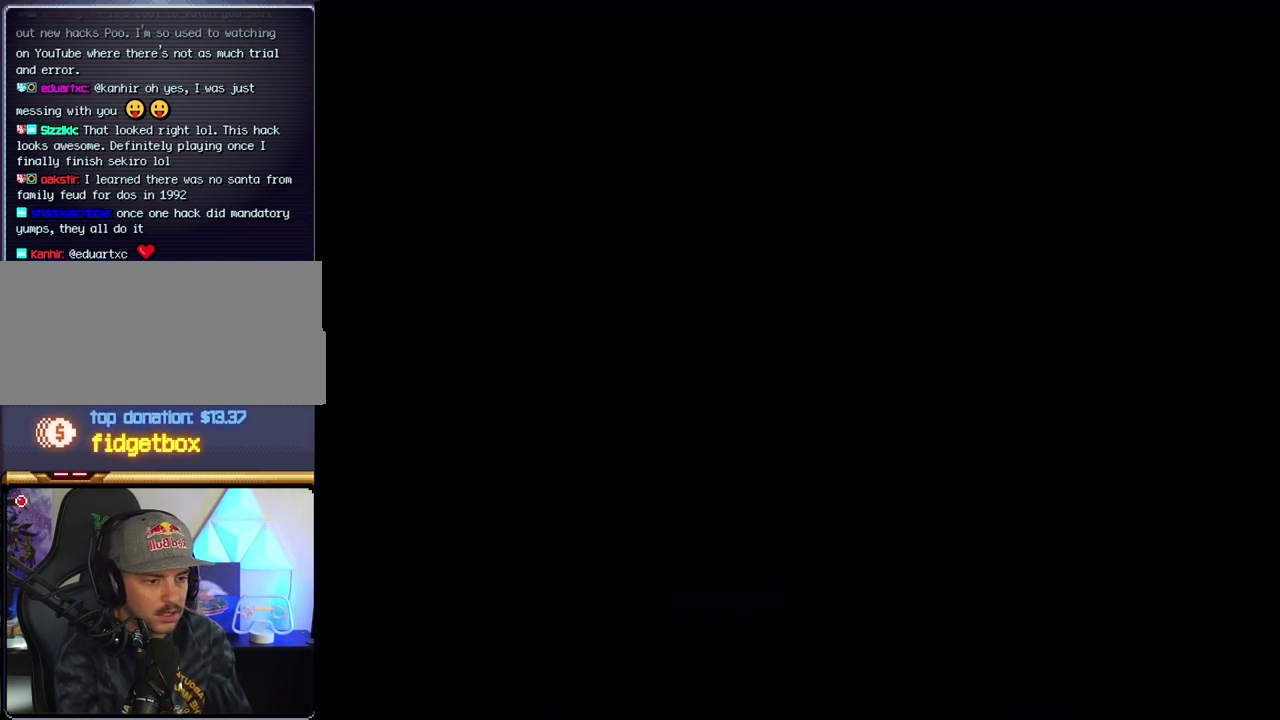
{"buttons": ["Y"], "events": []}
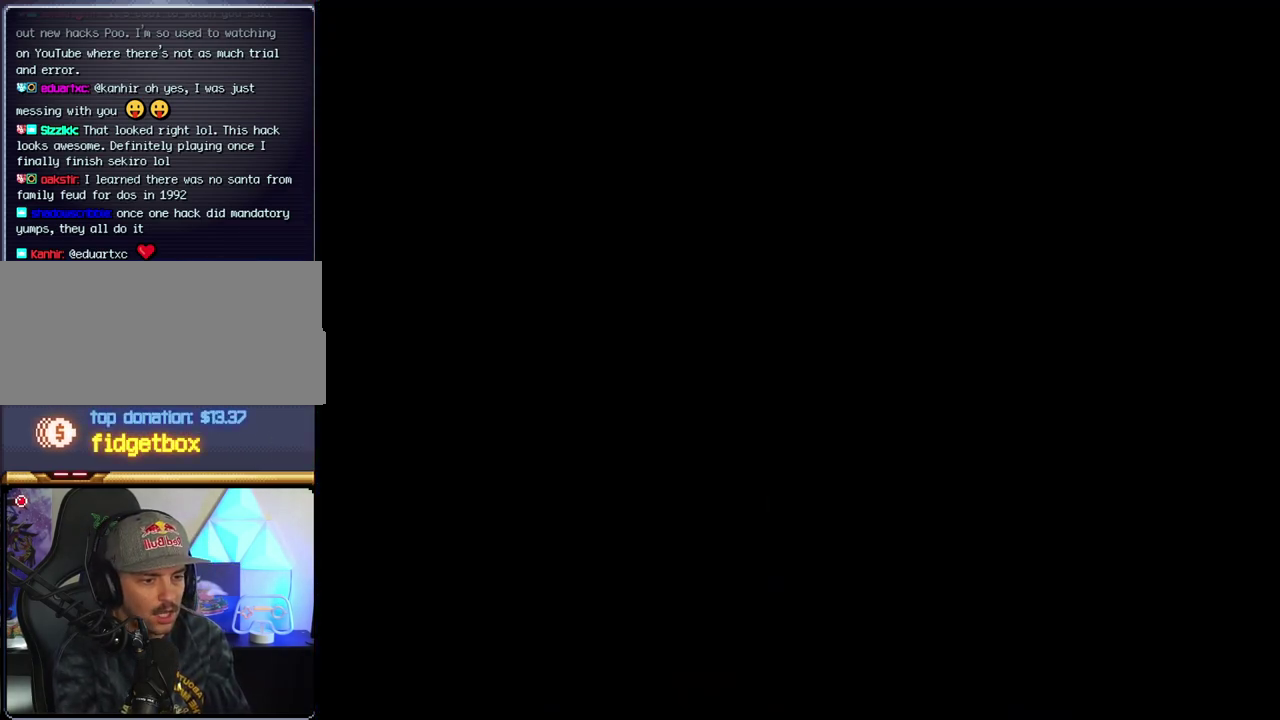
{"buttons": ["Y"], "events": []}
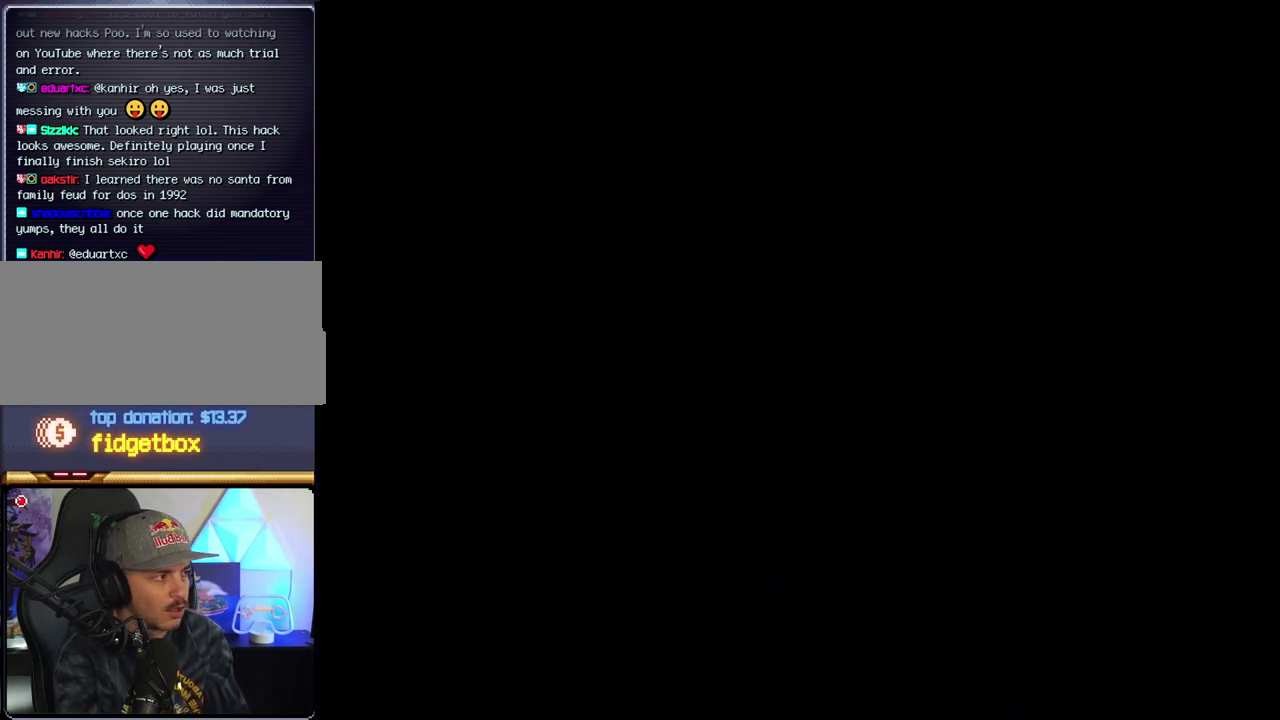
{"buttons": ["B"], "events": [[67, "B", "down"], [67, "Y", "up"]]}
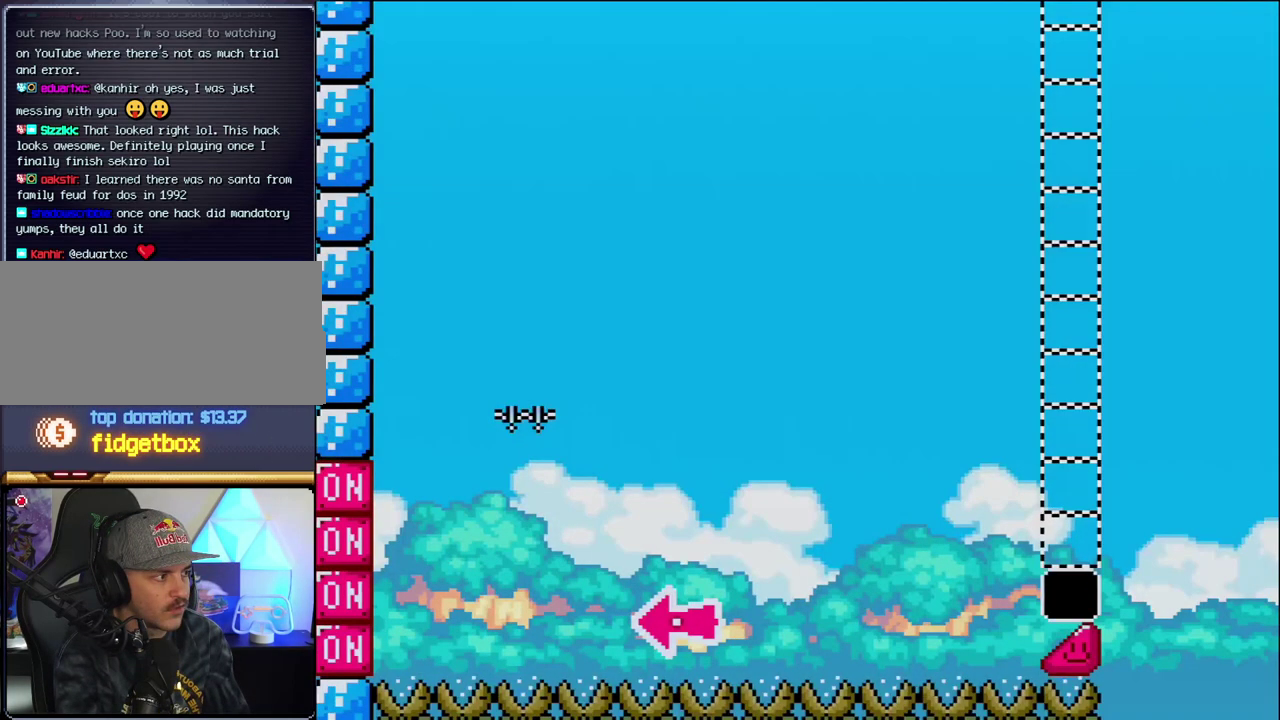
{"buttons": ["B", "DPAD_RIGHT"], "events": [[67, "DPAD_LEFT", "down"], [350, "DPAD_LEFT", "up"], [417, "DPAD_RIGHT", "down"]]}
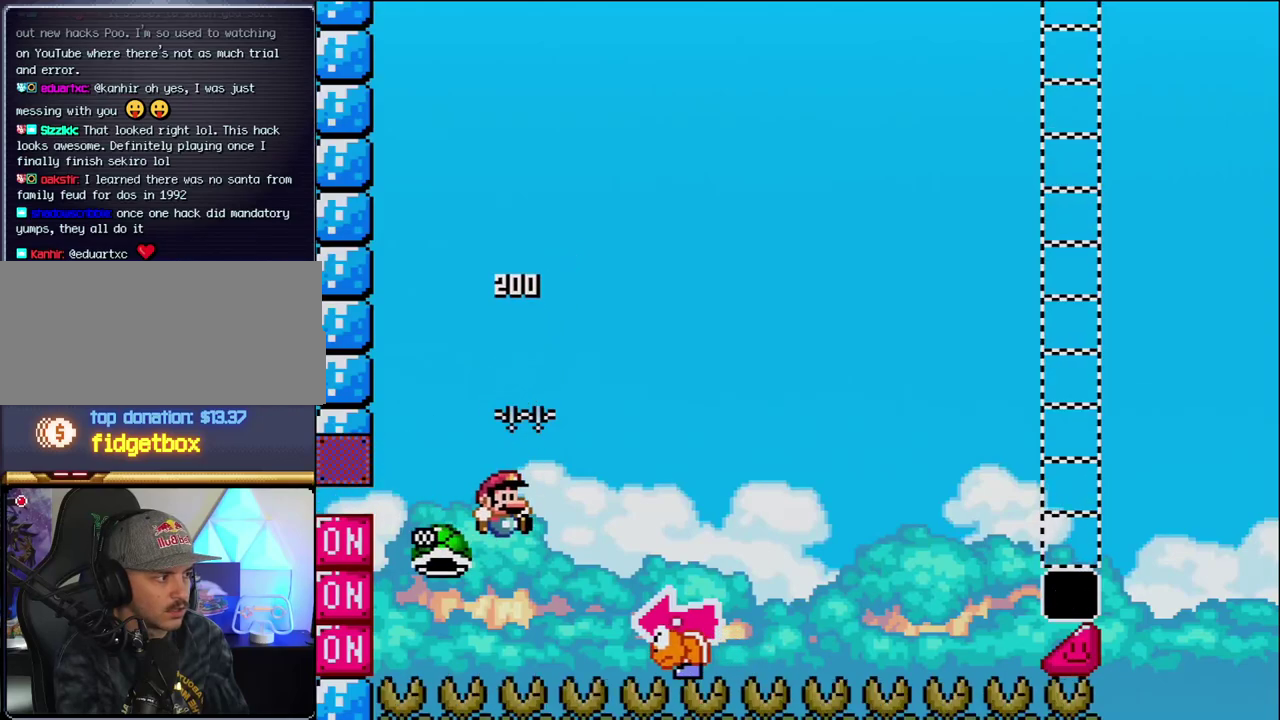
{"buttons": ["B", "Y", "DPAD_LEFT"], "events": [[100, "Y", "down"], [417, "DPAD_RIGHT", "up"], [467, "DPAD_LEFT", "down"]]}
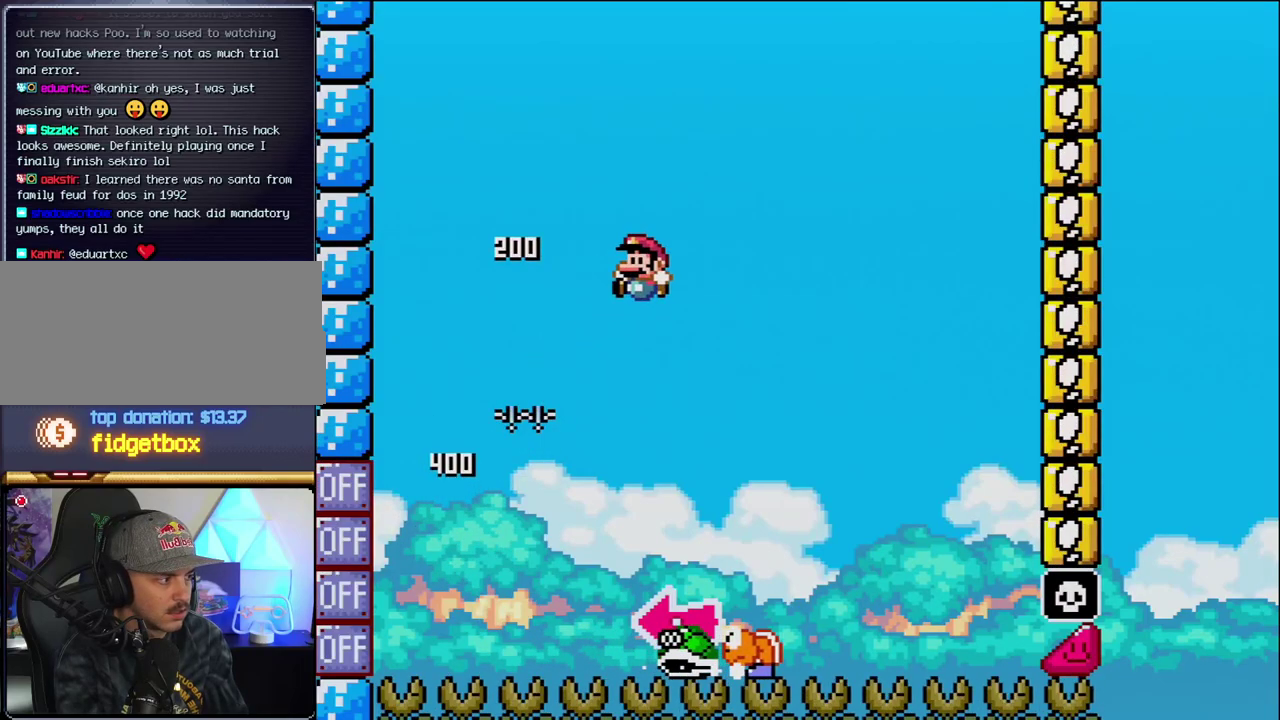
{"buttons": ["B", "Y", "DPAD_LEFT"], "events": [[67, "B", "up"], [133, "DPAD_LEFT", "up"], [167, "DPAD_RIGHT", "down"], [467, "B", "down"], [467, "DPAD_RIGHT", "up"], [500, "DPAD_LEFT", "down"]]}
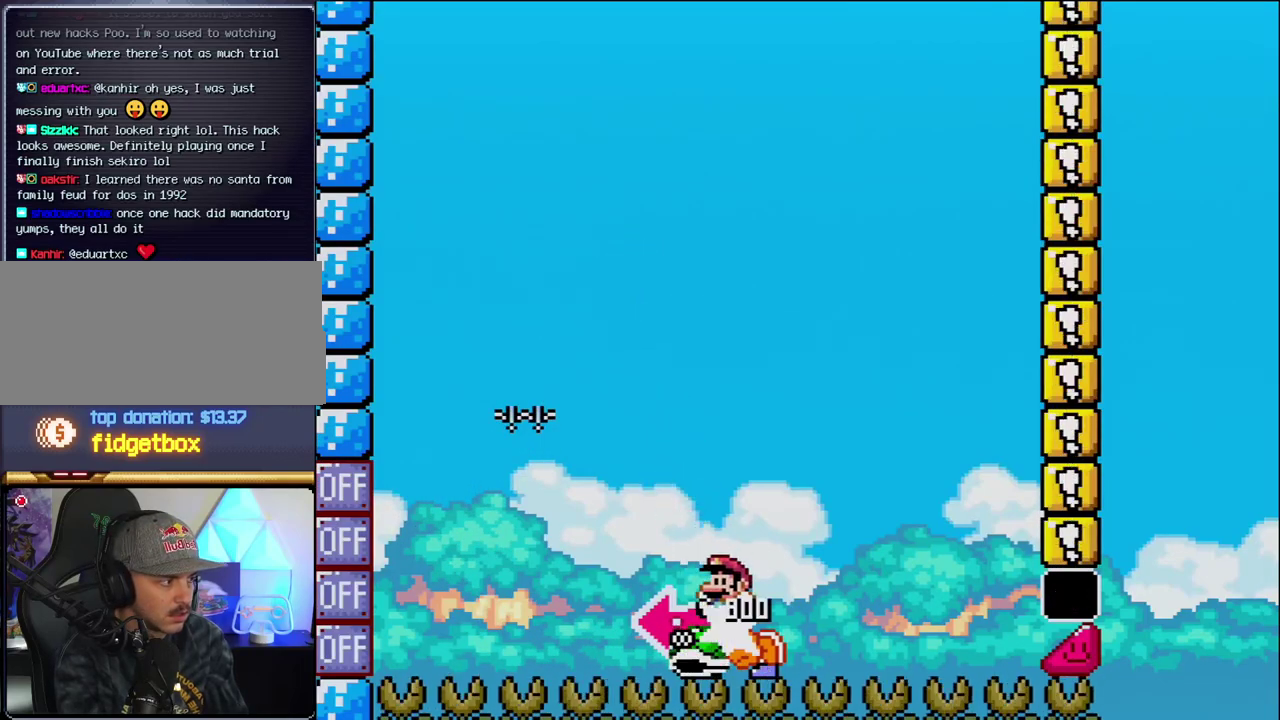
{"buttons": ["B", "Y", "DPAD_RIGHT"], "events": [[217, "Y", "up"], [350, "DPAD_LEFT", "up"], [350, "Y", "down"], [433, "DPAD_RIGHT", "down"]]}
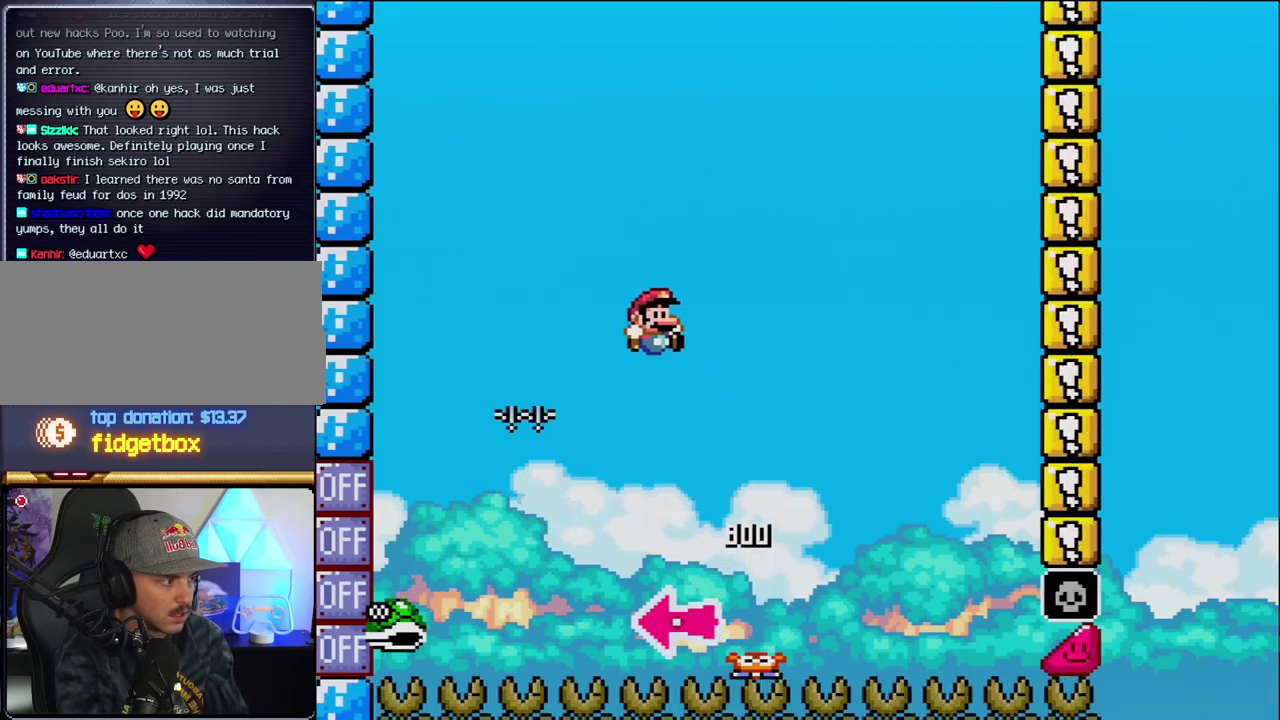
{"buttons": ["B", "Y", "DPAD_RIGHT"], "events": [[283, "DPAD_RIGHT", "up"], [350, "DPAD_RIGHT", "down"]]}
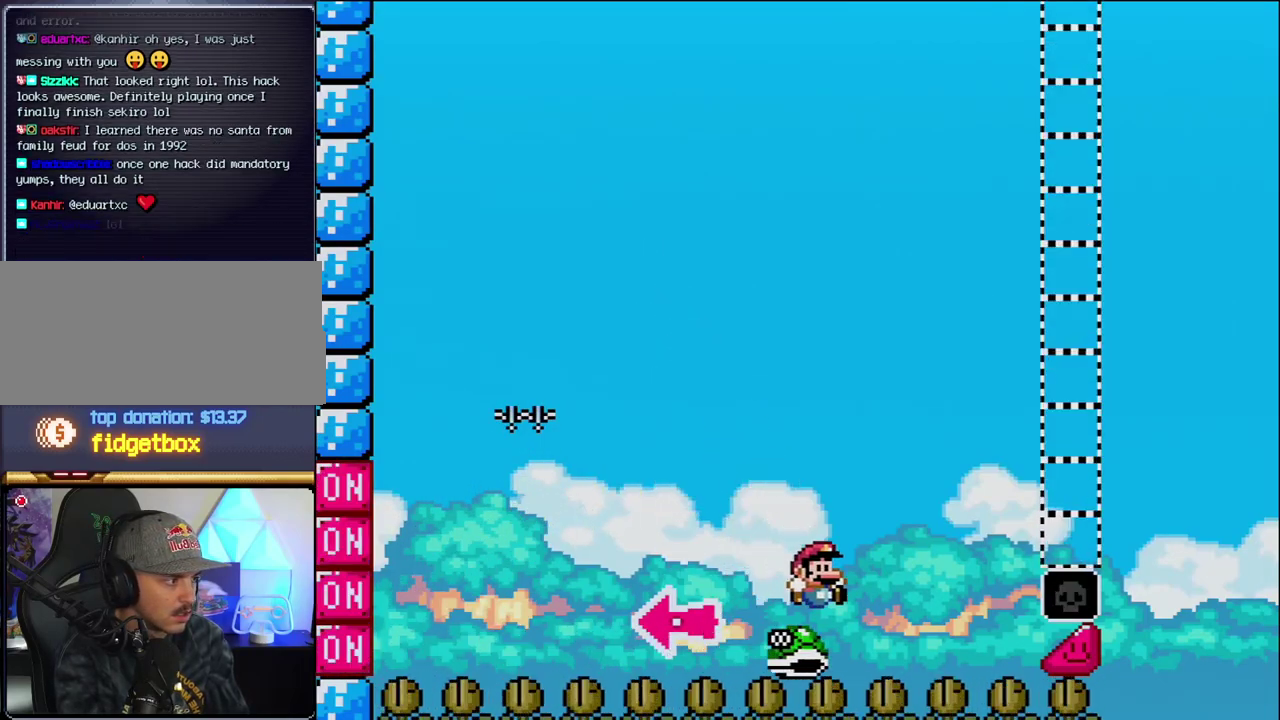
{"buttons": ["B", "Y", "DPAD_RIGHT"], "events": []}
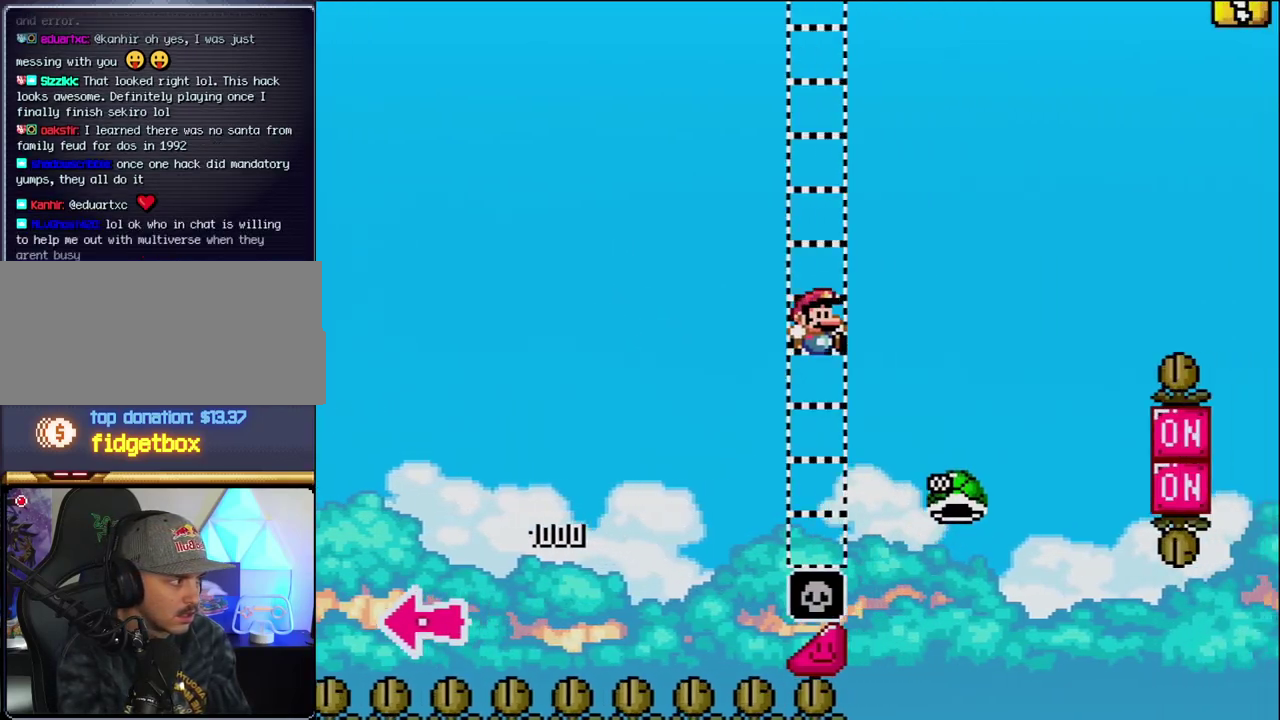
{"buttons": ["B", "Y", "DPAD_RIGHT"], "events": [[183, "B", "up"], [250, "B", "down"]]}
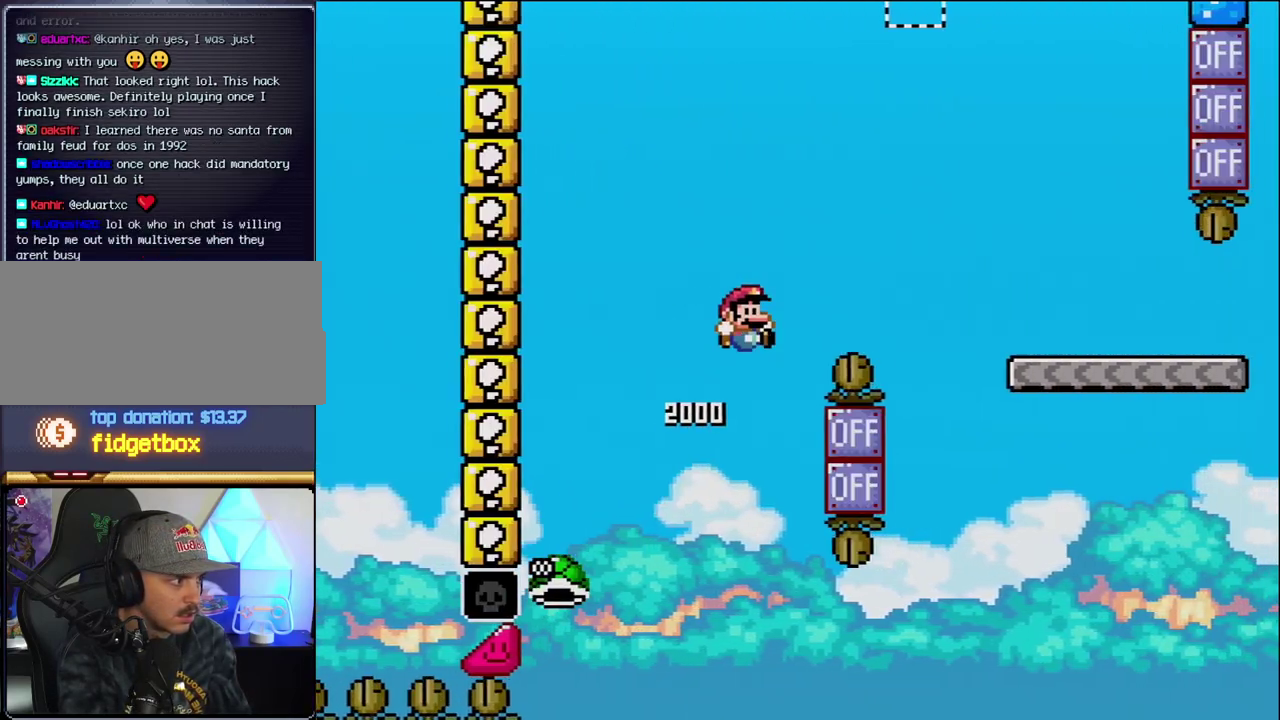
{"buttons": ["Y", "DPAD_RIGHT"], "events": [[467, "B", "up"]]}
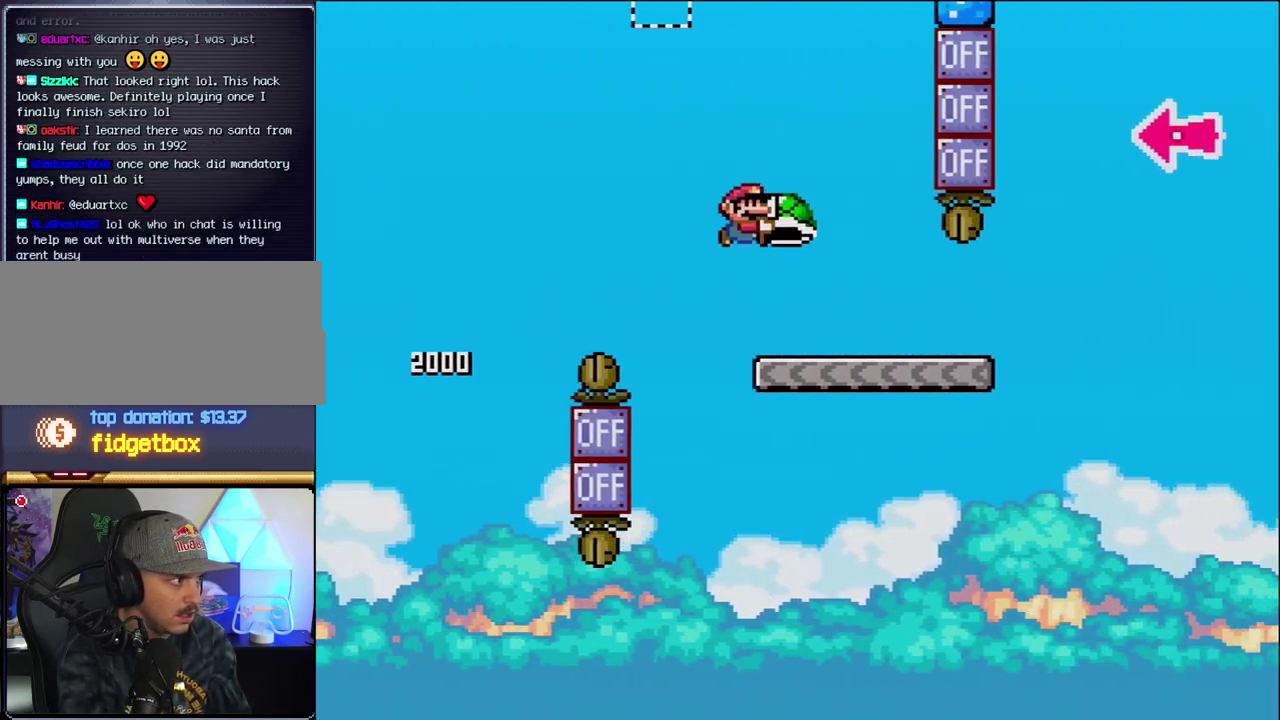
{"buttons": ["B", "Y", "DPAD_RIGHT"], "events": [[500, "B", "down"]]}
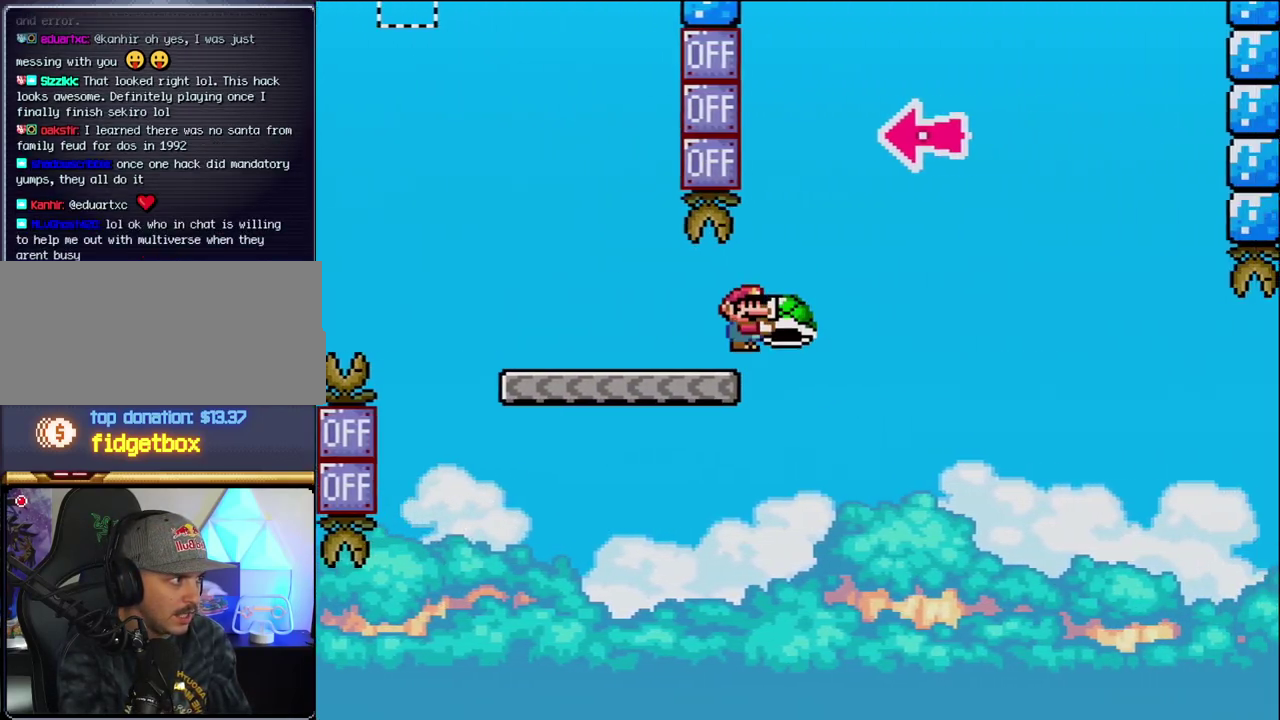
{"buttons": ["B", "DPAD_RIGHT"], "events": [[217, "DPAD_RIGHT", "up"], [317, "DPAD_LEFT", "down"], [417, "DPAD_LEFT", "up"], [433, "Y", "up"], [467, "DPAD_RIGHT", "down"]]}
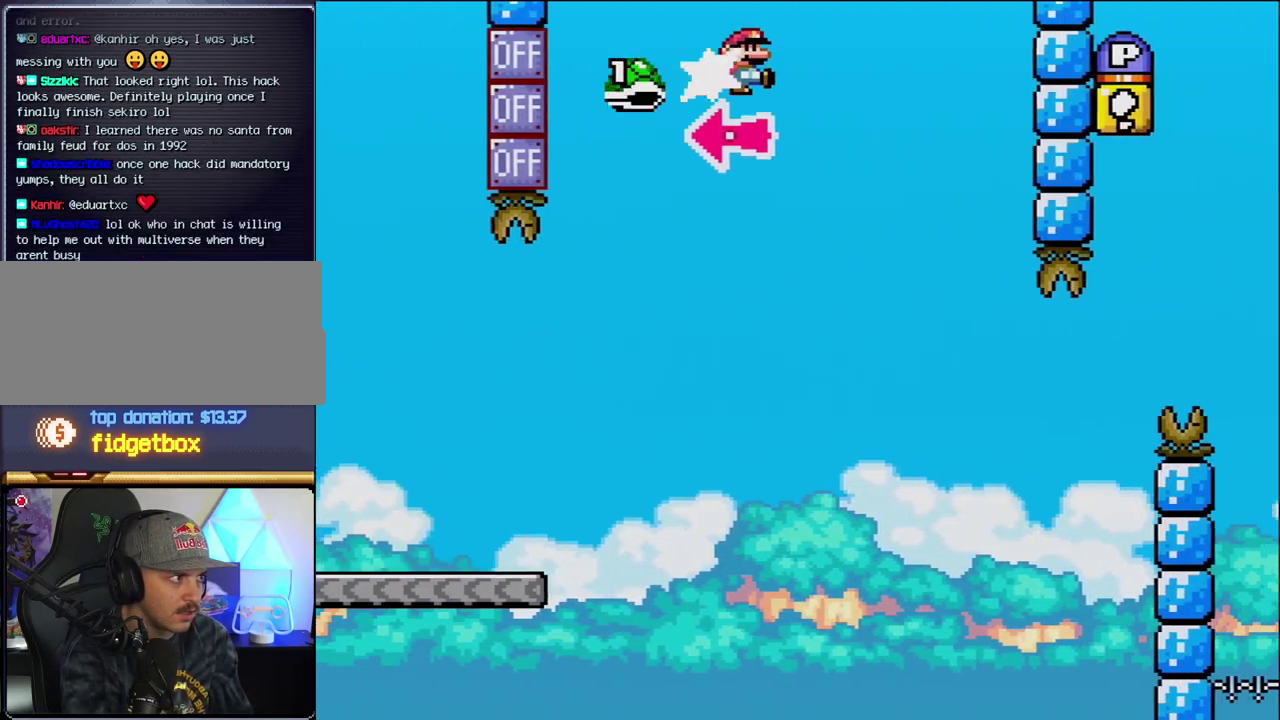
{"buttons": ["Y", "DPAD_RIGHT"], "events": [[100, "Y", "down"], [417, "B", "up"]]}